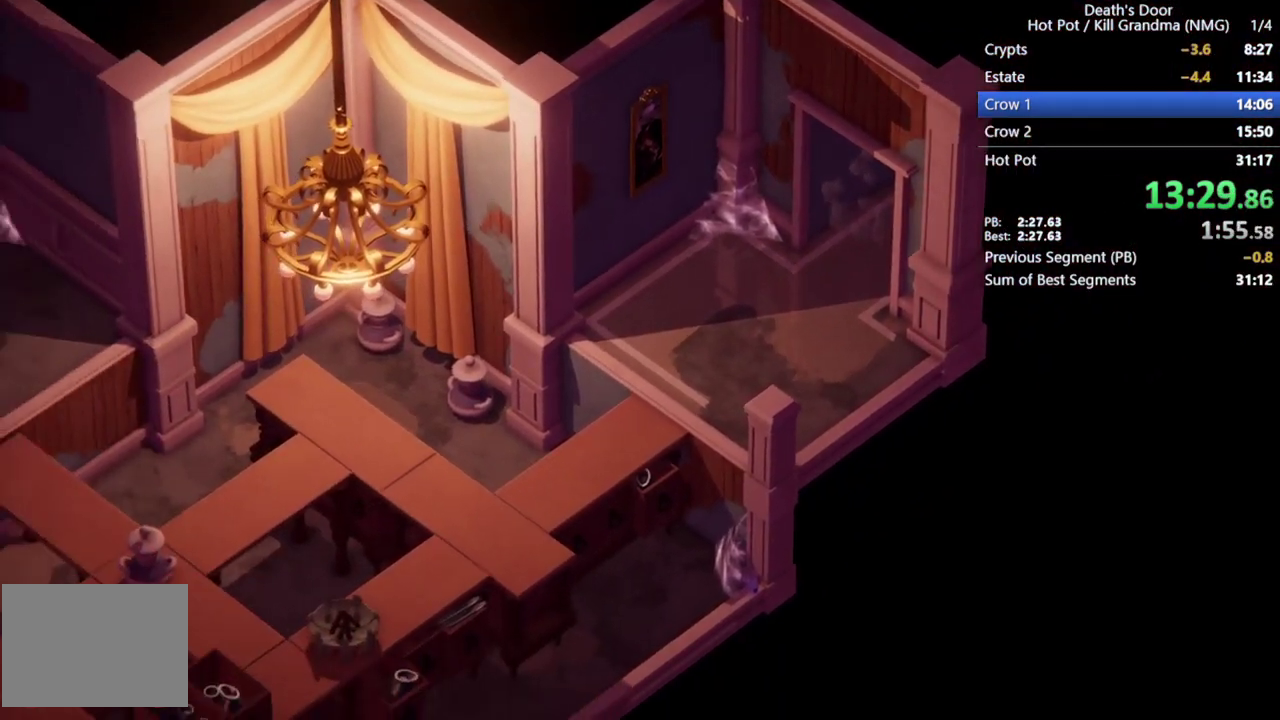
Gameplay with a controller (PlayStation layout); each line is a JSON object with the inputs held at the frame after it. "events" lists button and stick changes between this image and that frame as [ms after this image, input, new state], when the widget could be followed in between. Not read: R3 right_stick.
{"buttons": [], "left_stick": "up-right", "events": []}
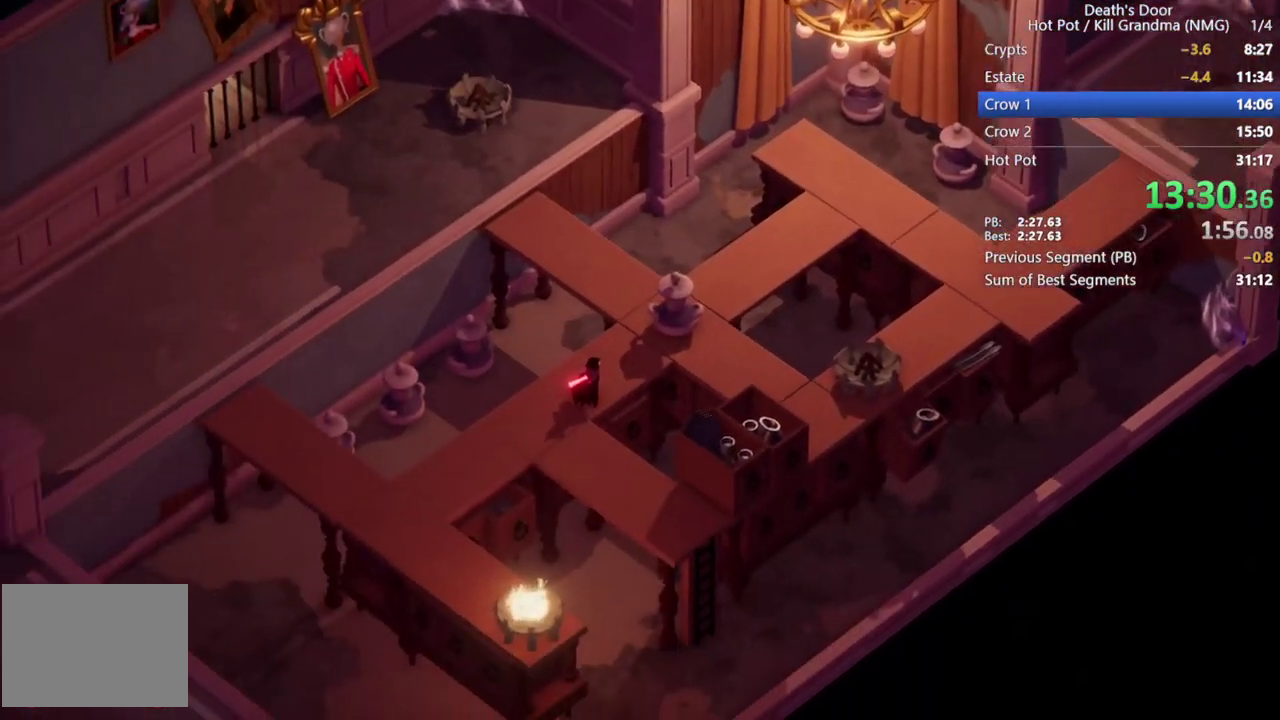
{"buttons": [], "left_stick": "up-right", "events": [[367, "SQUARE", "down"], [433, "SQUARE", "up"]]}
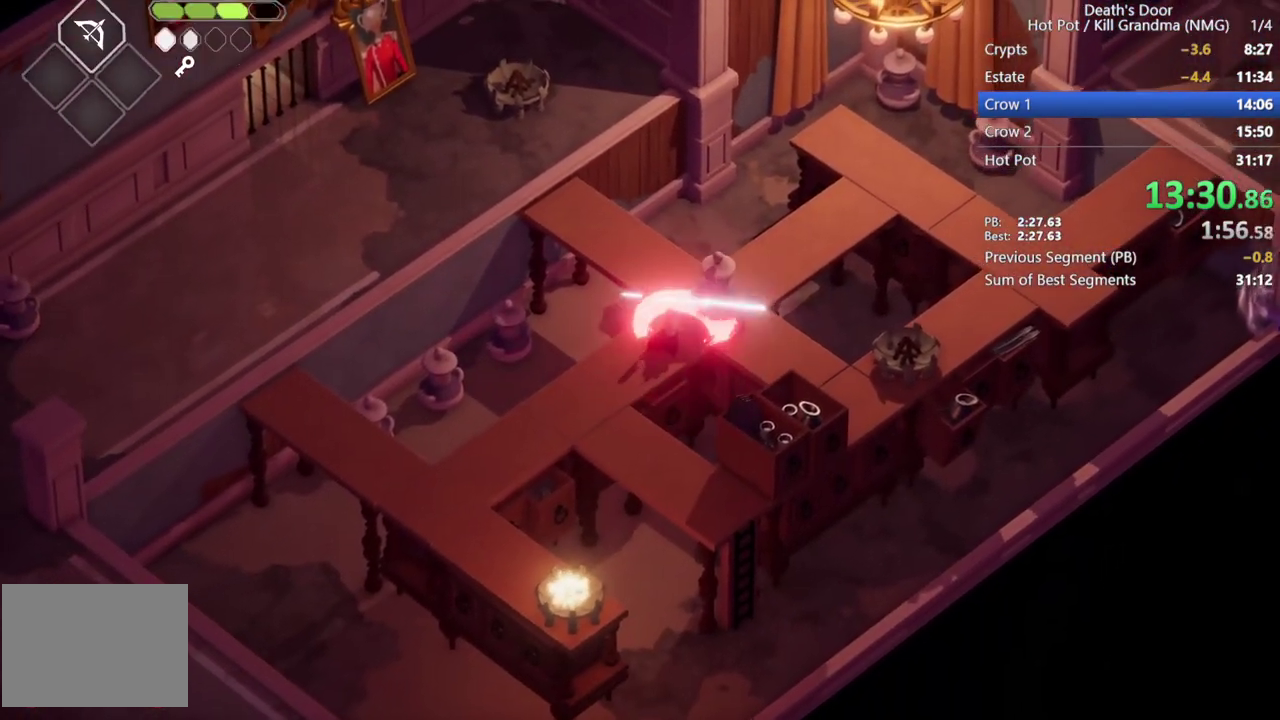
{"buttons": [], "left_stick": "up-right", "events": [[67, "CROSS", "down"], [167, "CROSS", "up"], [233, "CROSS", "down"], [500, "CROSS", "up"]]}
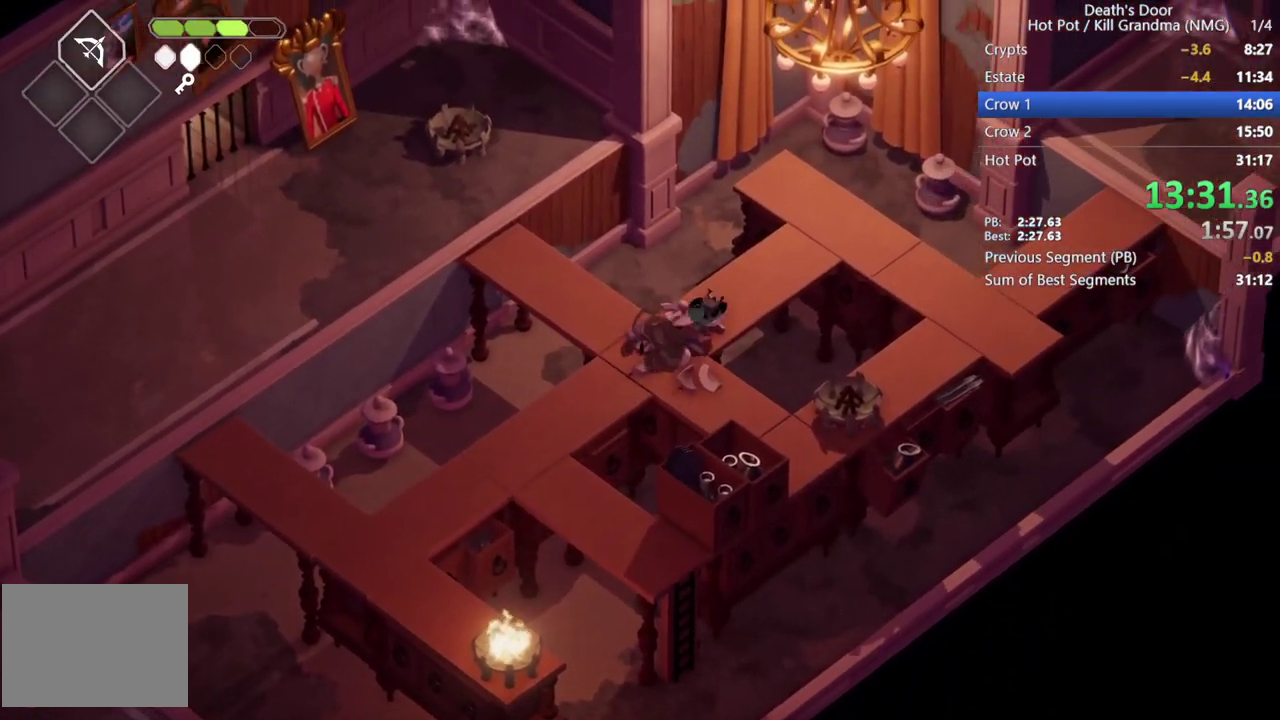
{"buttons": [], "left_stick": "up-right", "events": []}
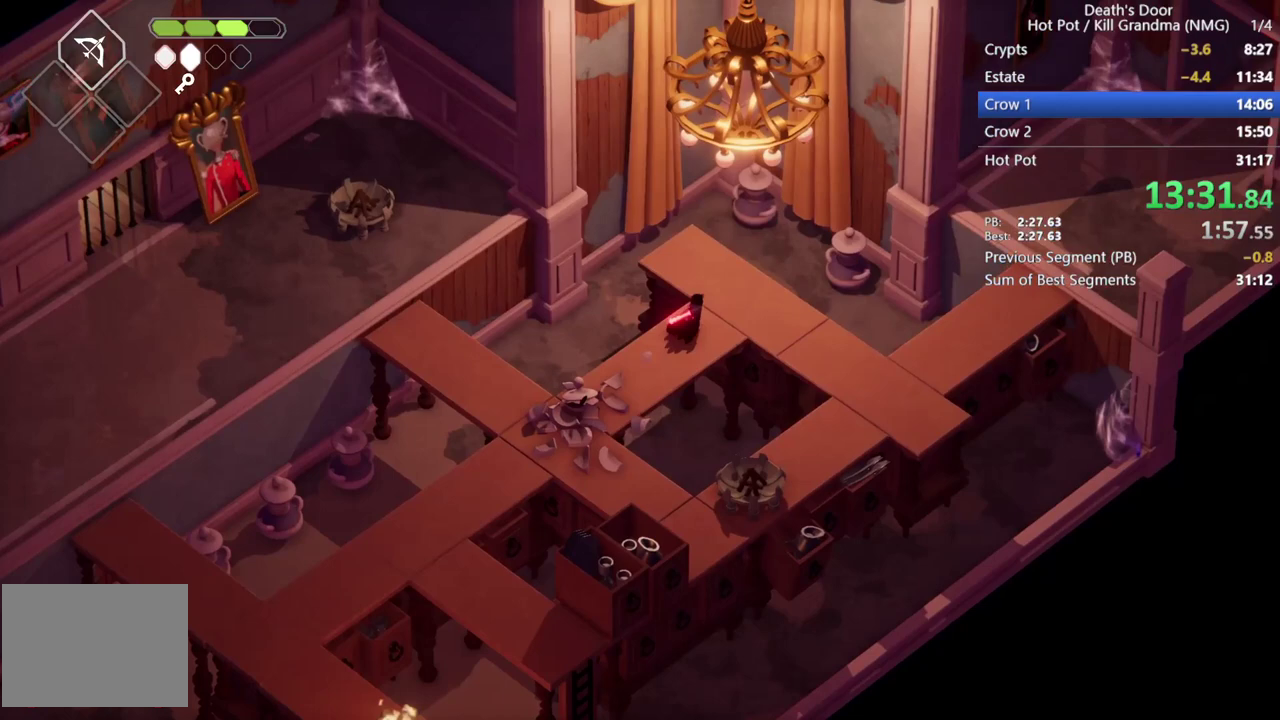
{"buttons": [], "left_stick": "down-right", "events": [[133, "left_stick", "right"], [233, "left_stick", "down-right"]]}
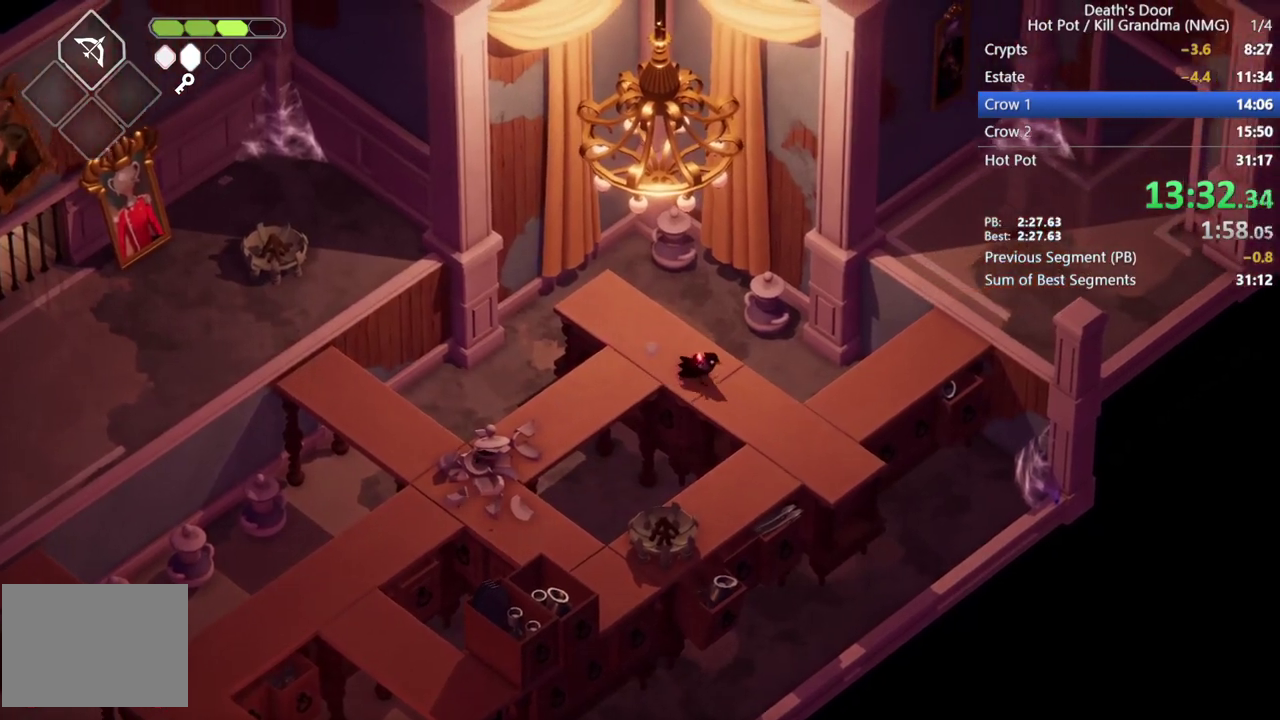
{"buttons": [], "left_stick": "up-right", "events": [[333, "left_stick", "right"], [467, "left_stick", "up-right"]]}
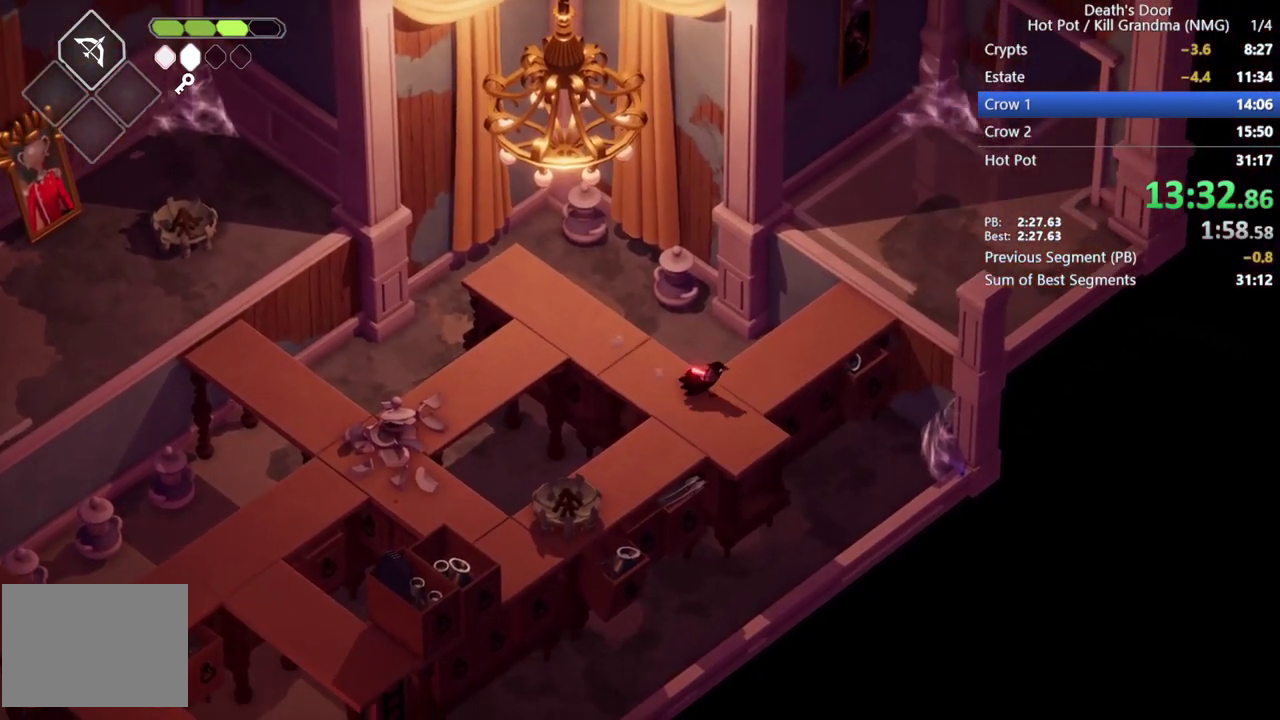
{"buttons": ["CROSS"], "left_stick": "up-right", "events": [[200, "CROSS", "down"], [267, "CROSS", "up"], [367, "CROSS", "down"], [433, "CROSS", "up"], [500, "CROSS", "down"]]}
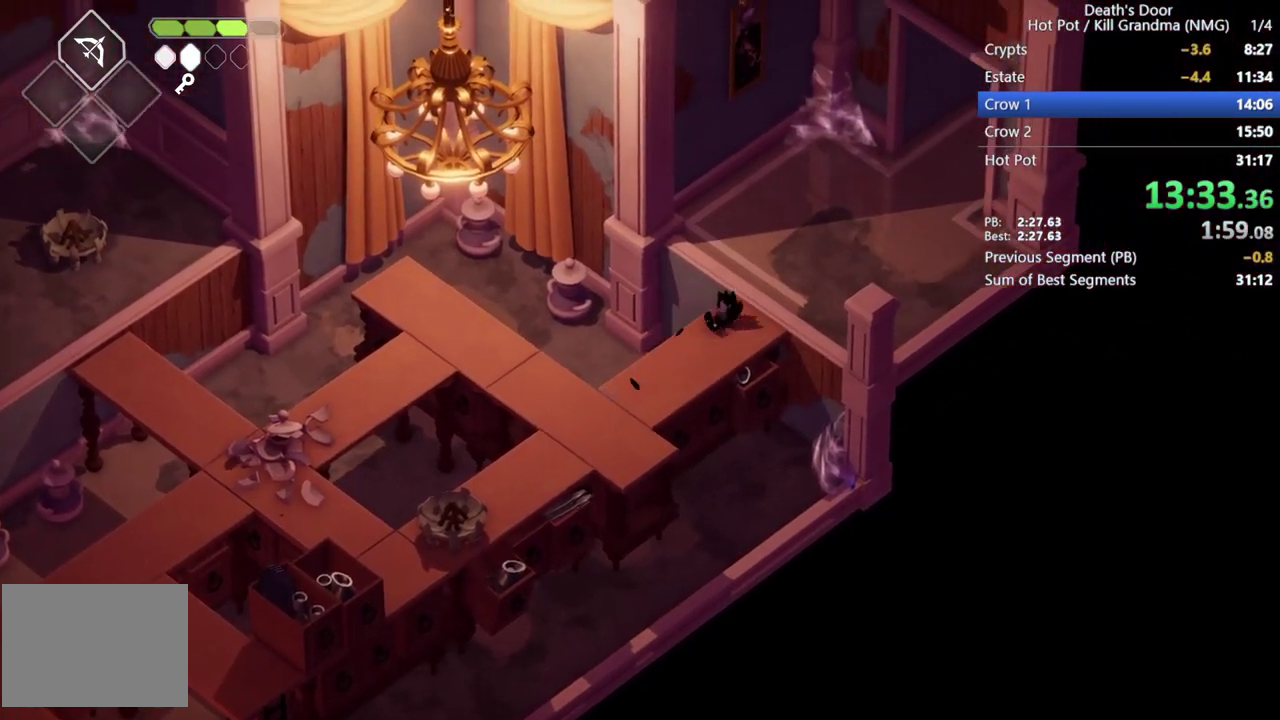
{"buttons": [], "left_stick": "up-right", "events": [[133, "CROSS", "up"], [200, "CROSS", "down"], [300, "CROSS", "up"], [367, "CROSS", "down"], [467, "CROSS", "up"]]}
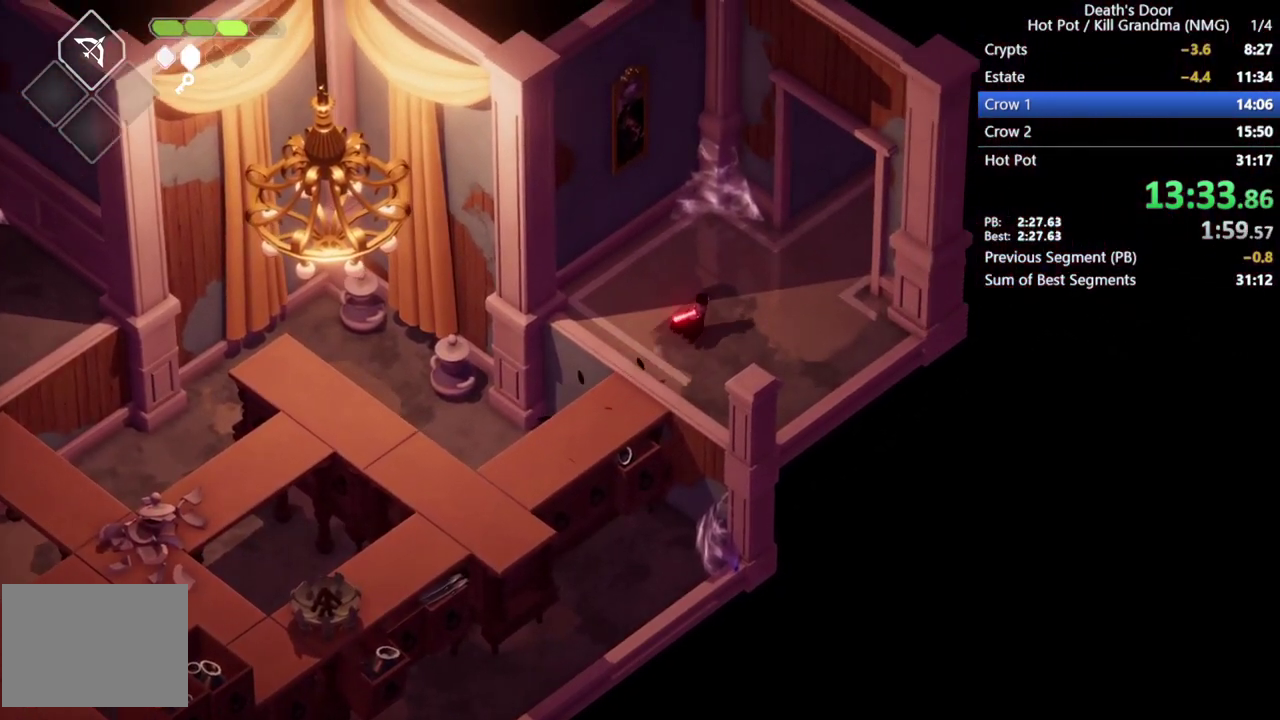
{"buttons": [], "left_stick": "up-right", "events": [[67, "CROSS", "down"], [133, "CROSS", "up"], [233, "CROSS", "down"], [300, "CROSS", "up"], [400, "CROSS", "down"], [467, "CROSS", "up"]]}
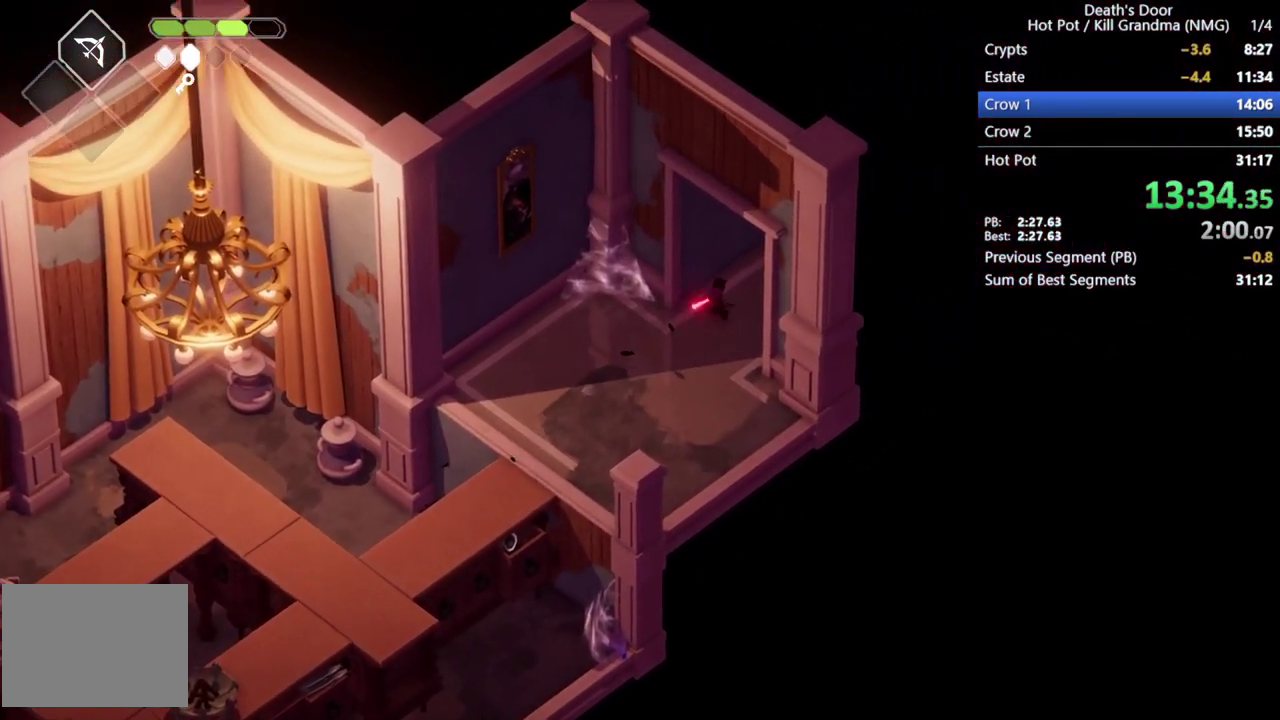
{"buttons": [], "left_stick": "up-right", "events": [[67, "CROSS", "down"], [167, "CROSS", "up"], [233, "CROSS", "down"], [333, "CROSS", "up"], [400, "CROSS", "down"], [500, "CROSS", "up"]]}
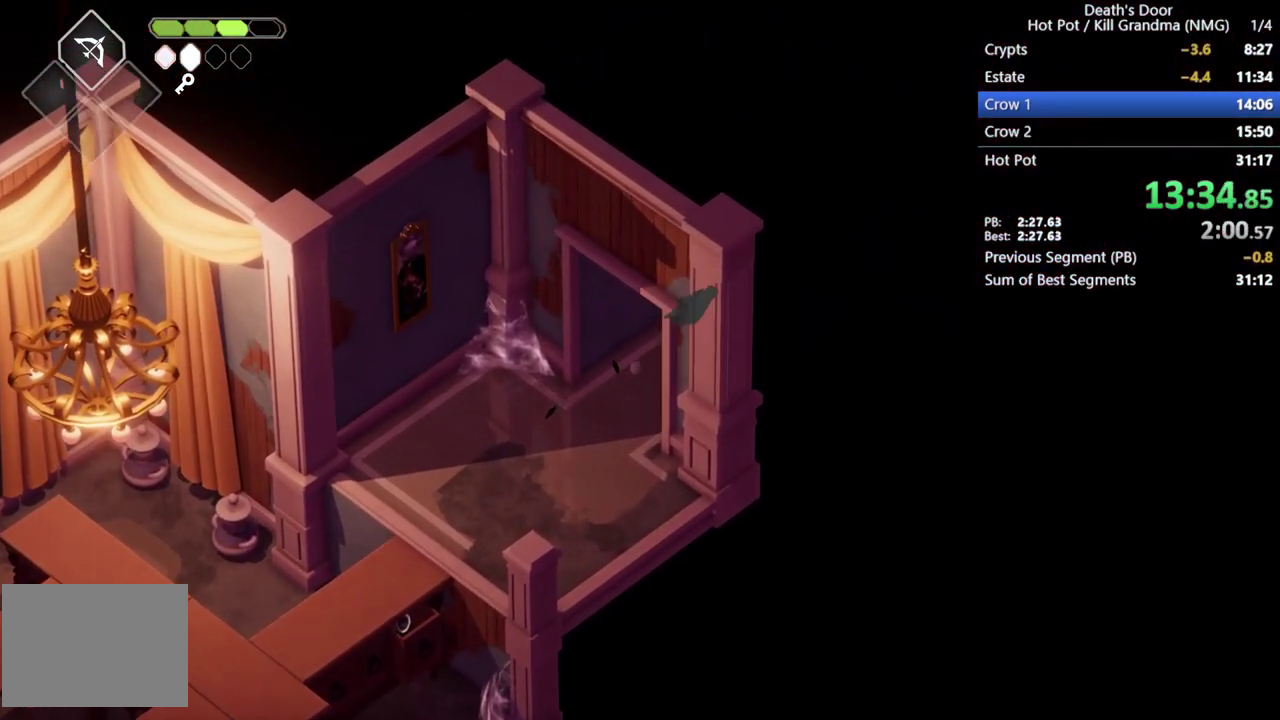
{"buttons": ["CROSS"], "left_stick": "up", "events": [[100, "CROSS", "down"], [200, "CROSS", "up"], [267, "CROSS", "down"], [367, "CROSS", "up"], [433, "left_stick", "up"], [467, "CROSS", "down"]]}
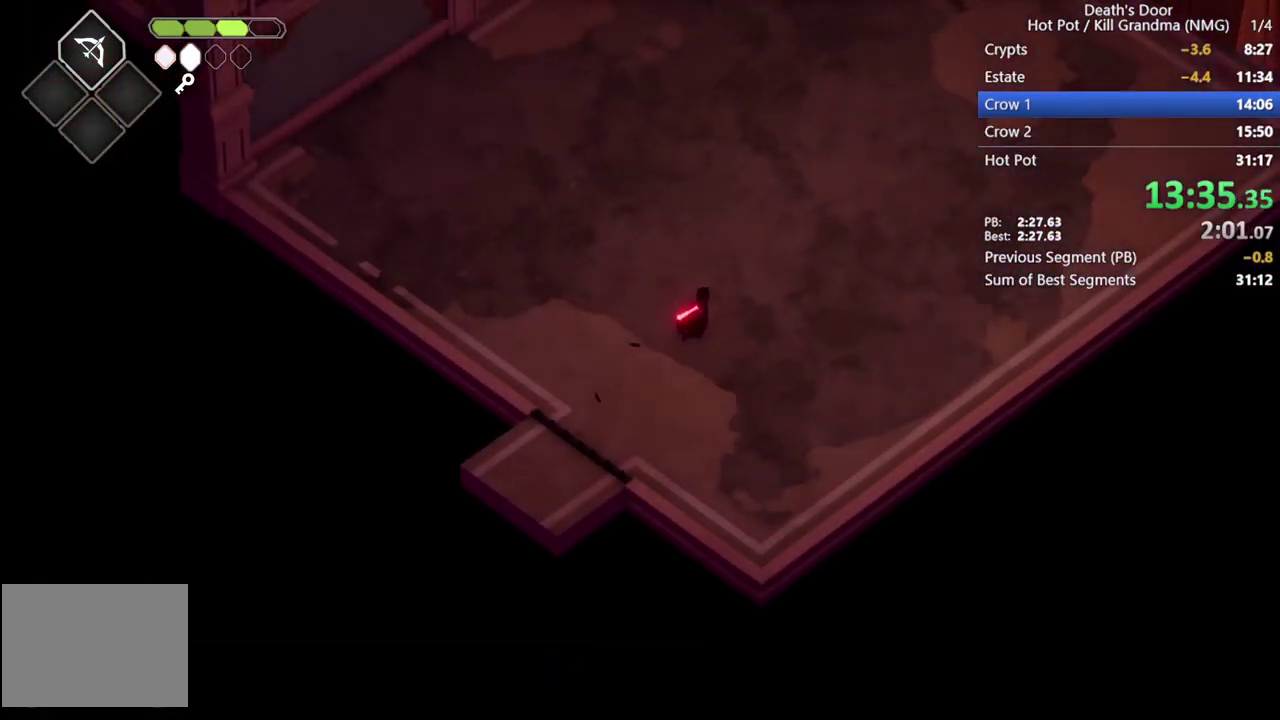
{"buttons": [], "left_stick": "up", "events": [[100, "CROSS", "up"]]}
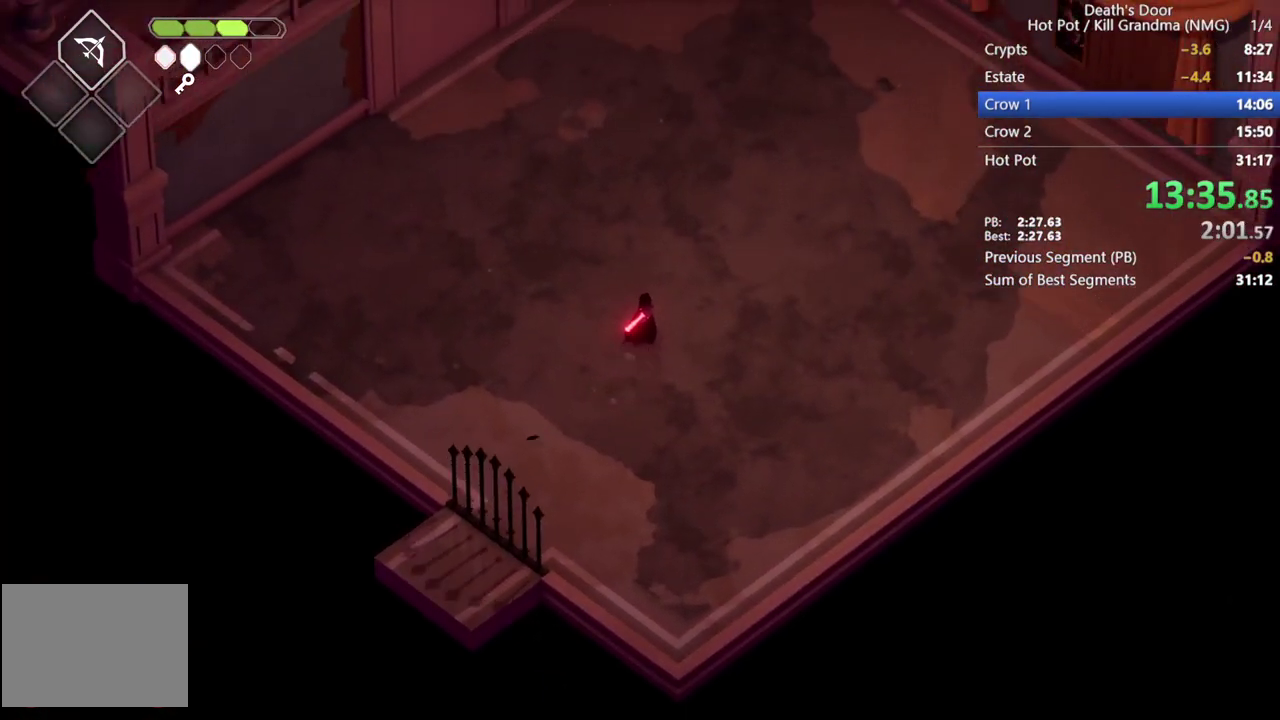
{"buttons": ["R2"], "left_stick": "up-right", "events": [[200, "left_stick", "up-right"], [267, "R2", "down"]]}
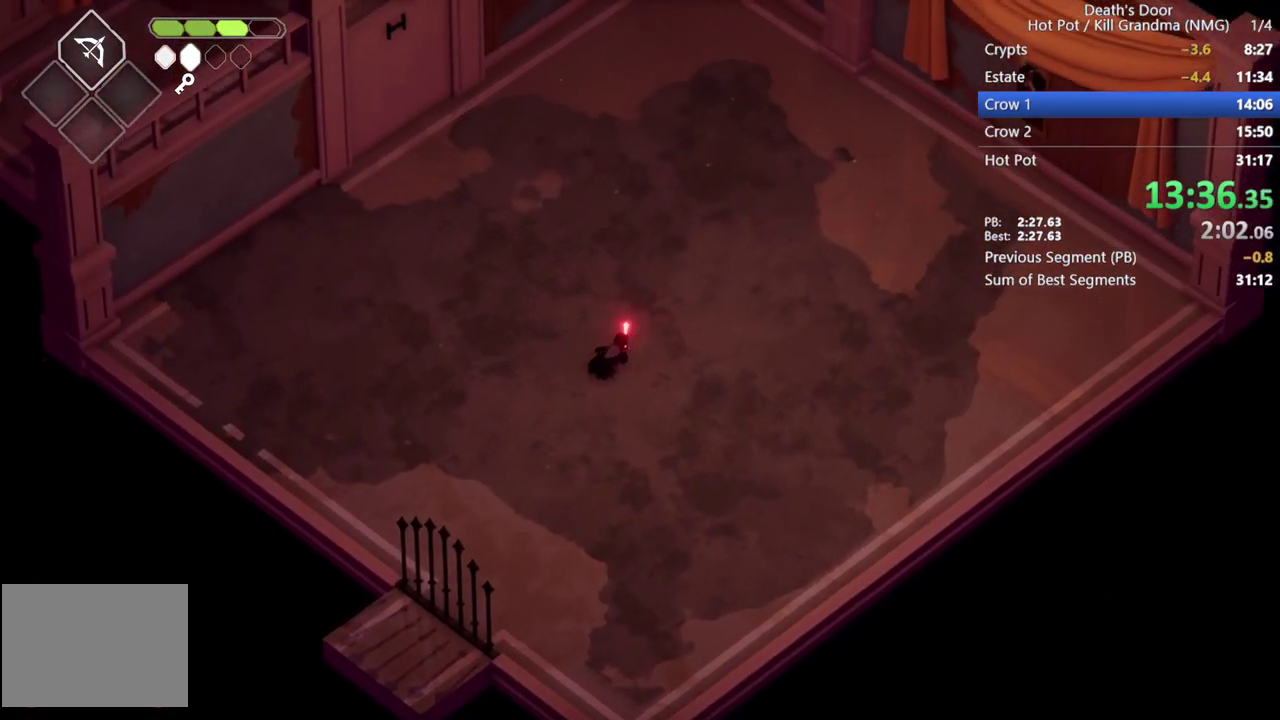
{"buttons": ["R2"], "left_stick": "up-right", "events": []}
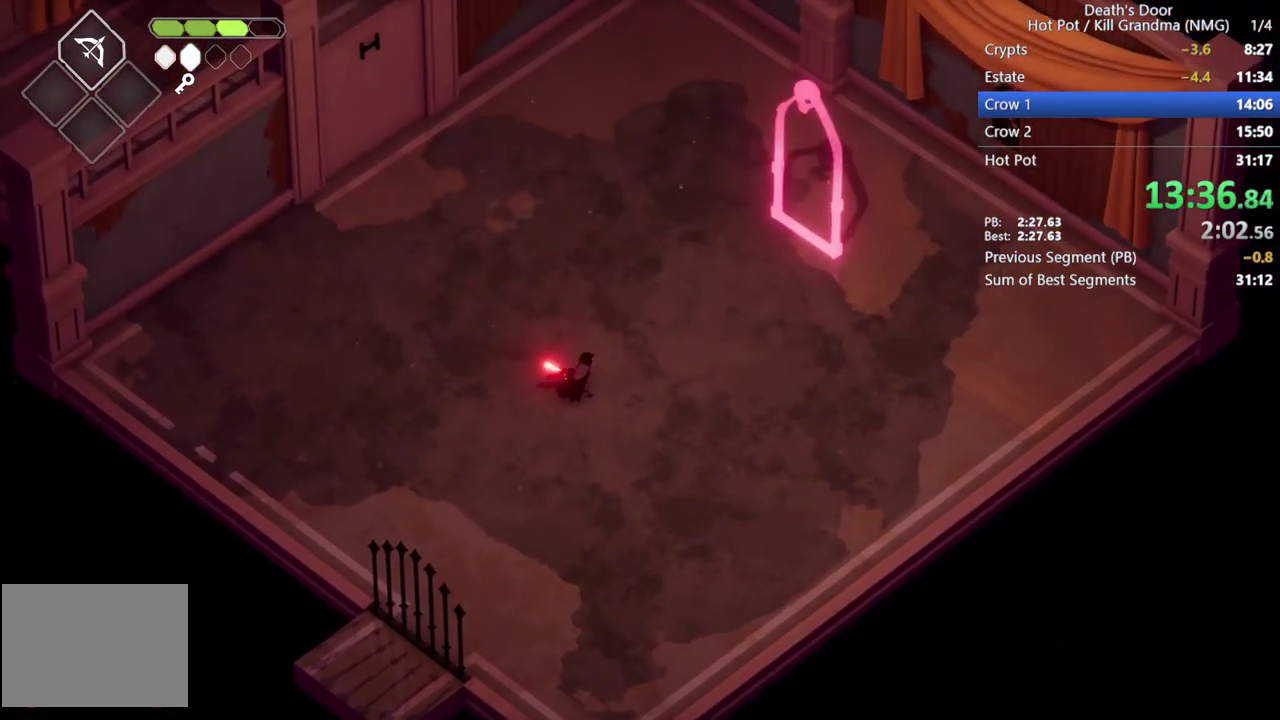
{"buttons": ["R2"], "left_stick": "up-right", "events": []}
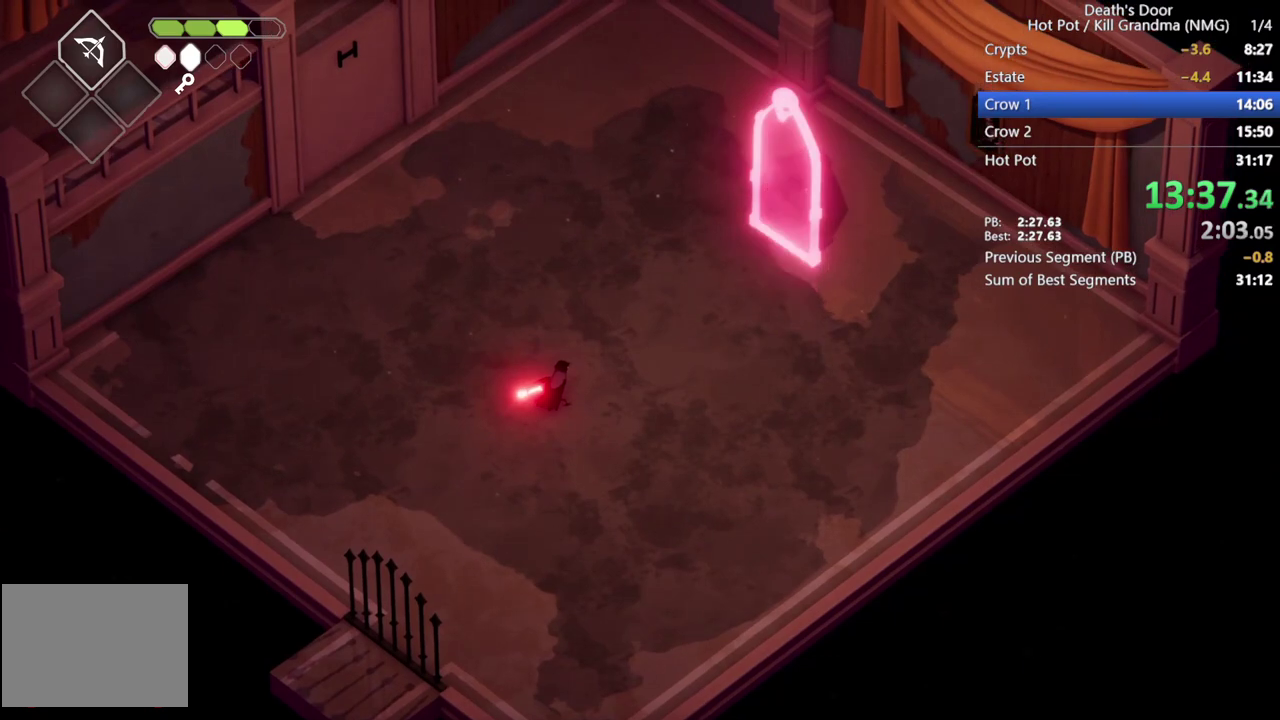
{"buttons": ["R2"], "left_stick": "up-right", "events": []}
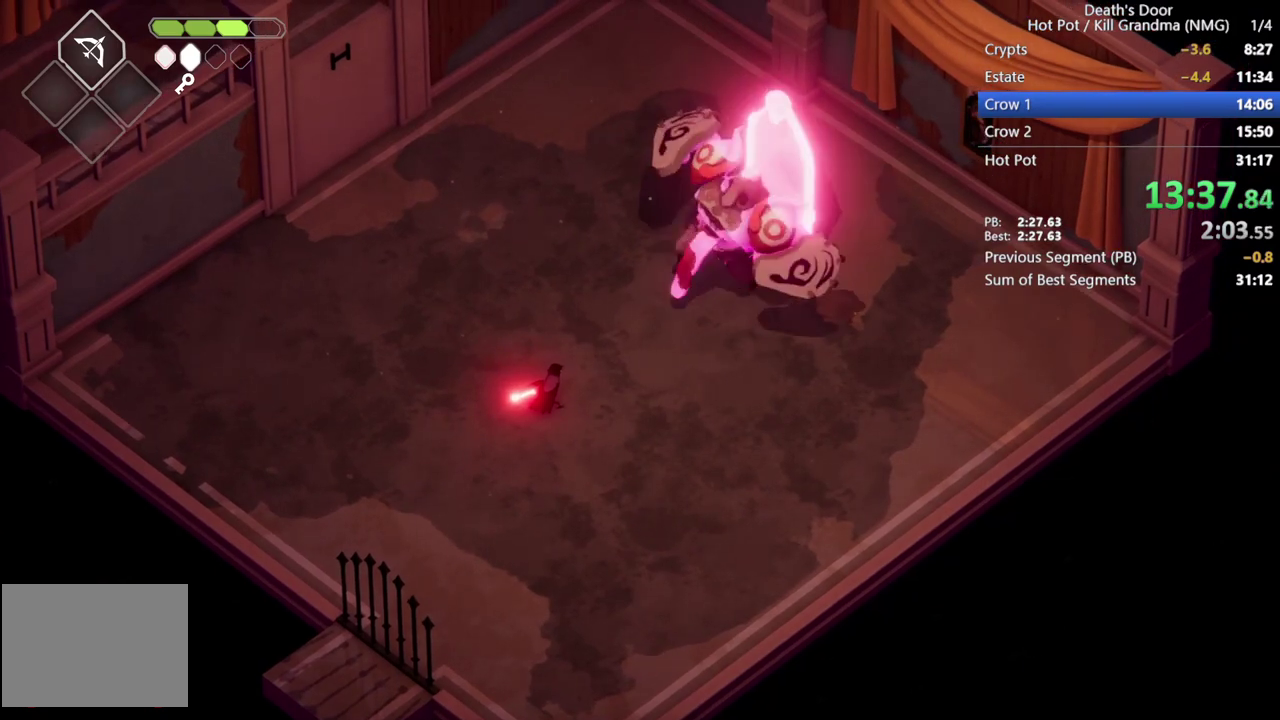
{"buttons": ["SQUARE"], "left_stick": "up-right", "events": [[200, "R2", "up"], [333, "SQUARE", "down"], [433, "SQUARE", "up"], [500, "SQUARE", "down"]]}
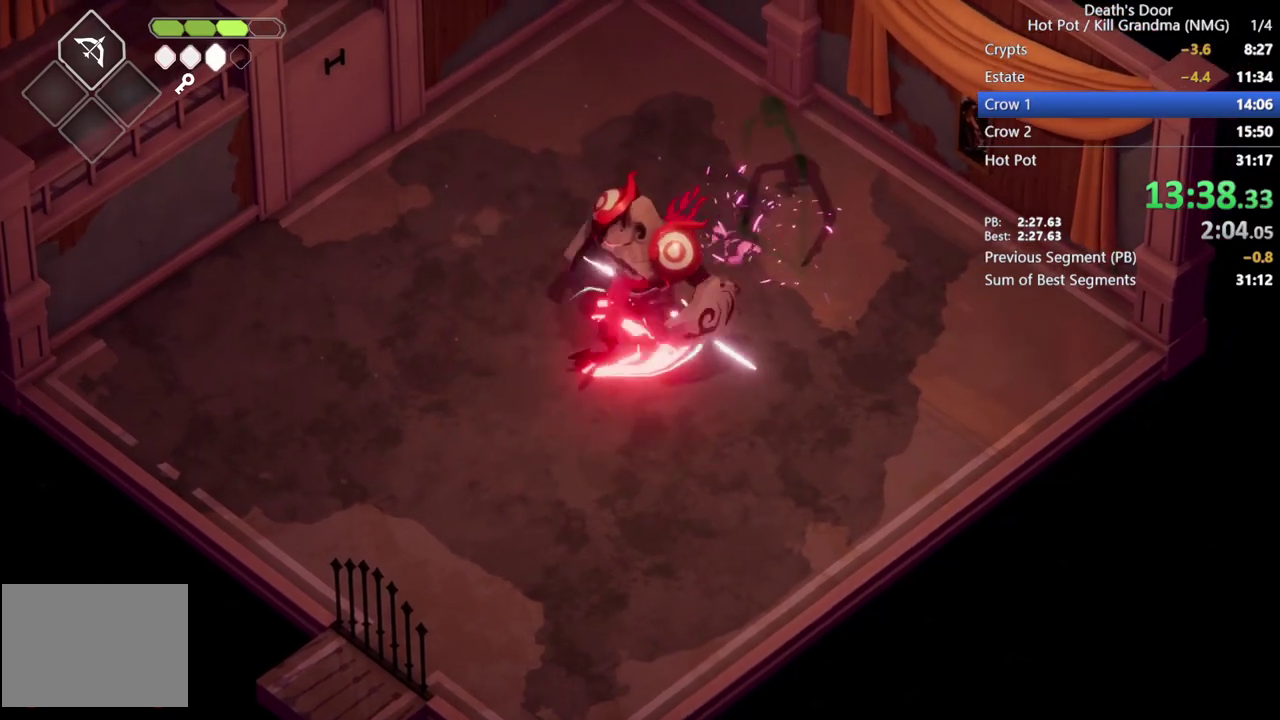
{"buttons": [], "left_stick": "up-right", "events": [[267, "SQUARE", "up"]]}
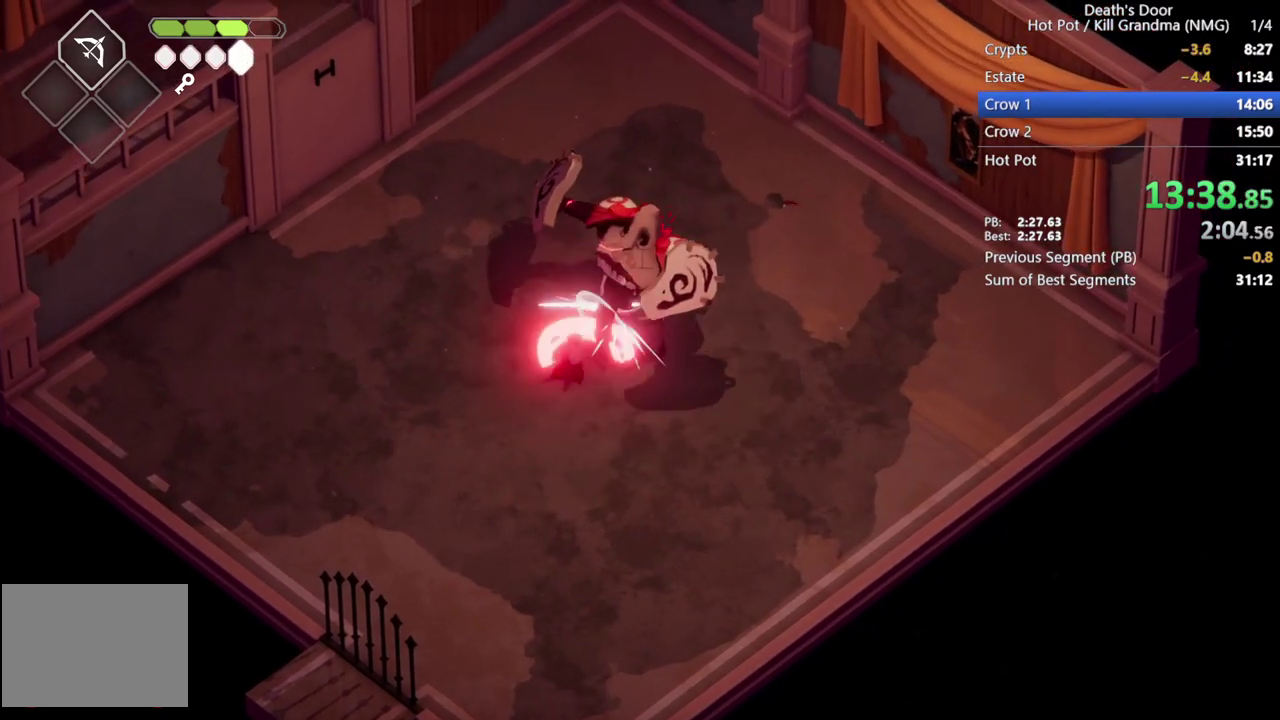
{"buttons": [], "left_stick": "up-right", "events": [[200, "CROSS", "down"], [300, "CROSS", "up"], [367, "R2", "down"], [467, "R2", "up"]]}
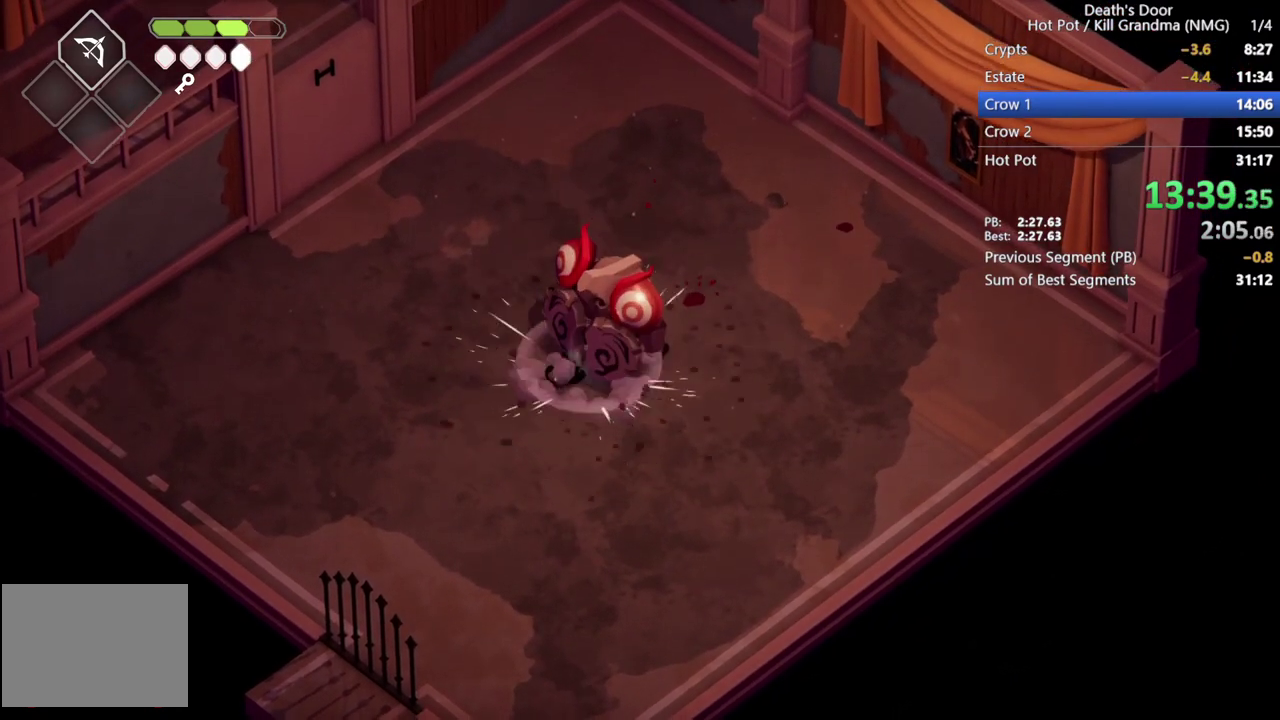
{"buttons": ["SQUARE"], "left_stick": "up-right", "events": [[33, "R2", "down"], [167, "R2", "up"], [300, "SQUARE", "down"], [400, "SQUARE", "up"], [467, "SQUARE", "down"]]}
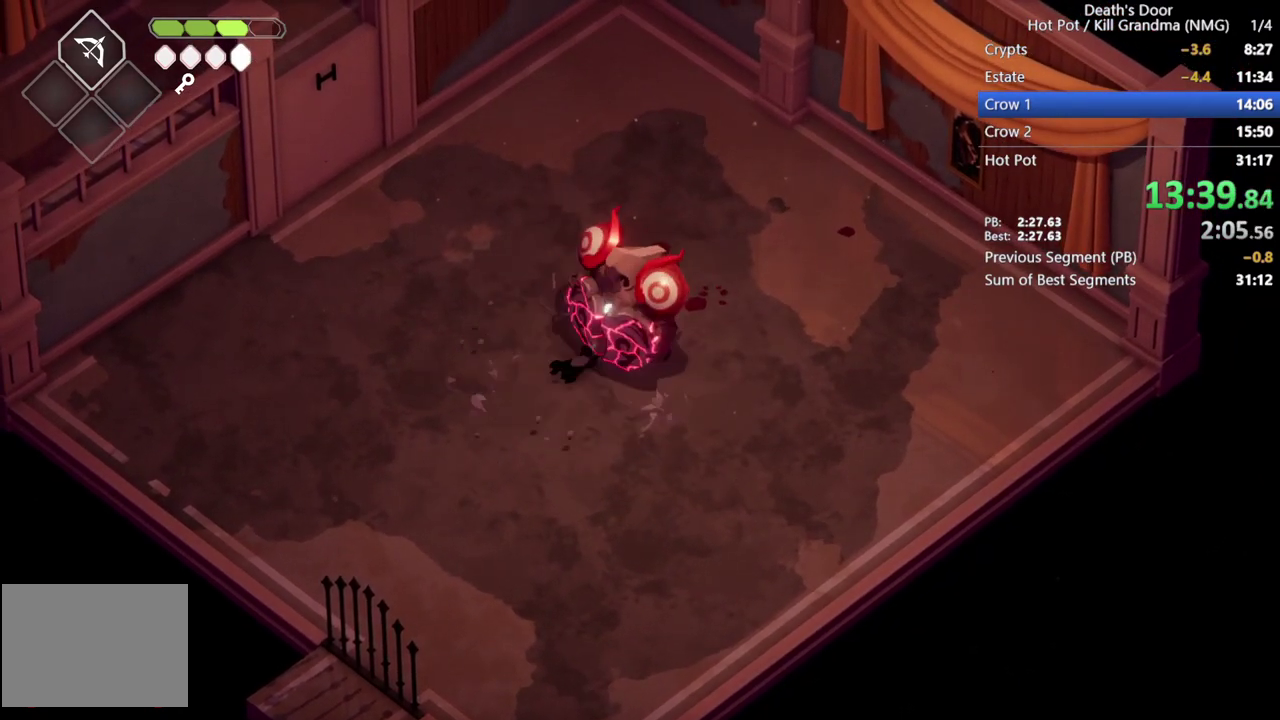
{"buttons": ["SQUARE"], "left_stick": "up-right", "events": [[67, "SQUARE", "up"], [133, "SQUARE", "down"], [200, "SQUARE", "up"], [300, "SQUARE", "down"]]}
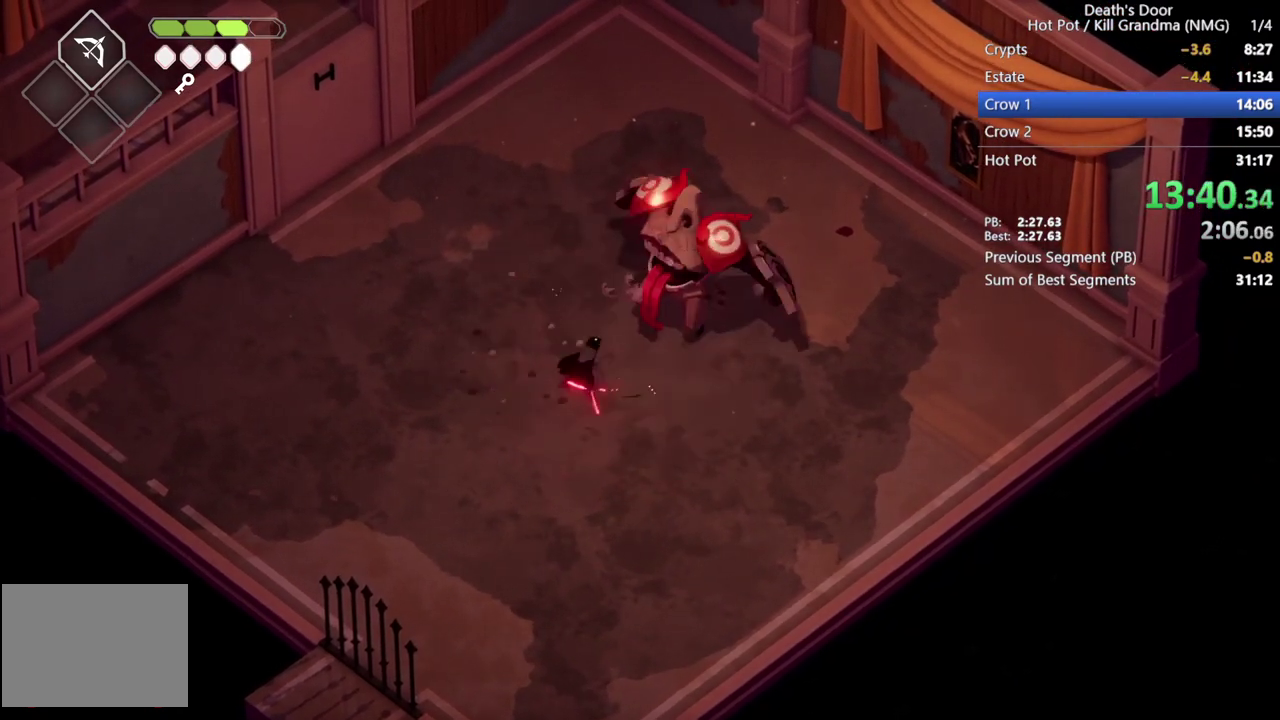
{"buttons": ["SQUARE"], "left_stick": "up-right", "events": [[33, "SQUARE", "up"], [100, "SQUARE", "down"], [200, "SQUARE", "up"], [267, "SQUARE", "down"], [367, "SQUARE", "up"], [433, "SQUARE", "down"]]}
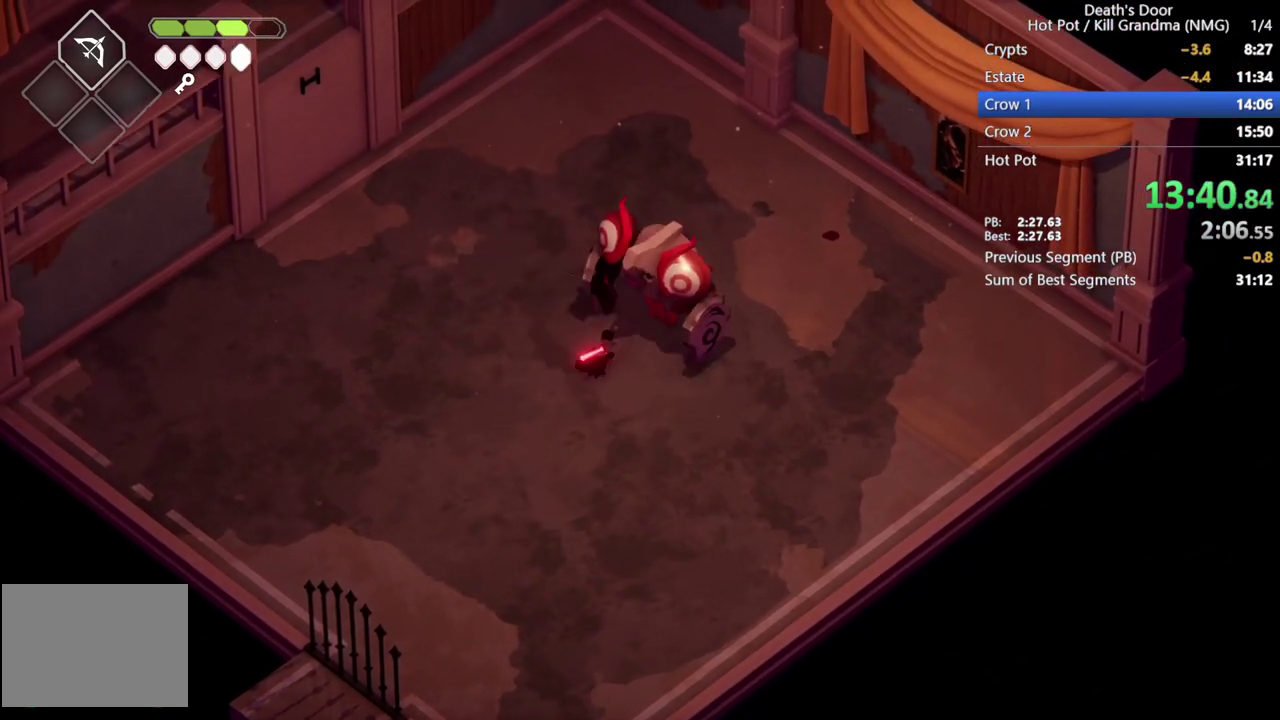
{"buttons": [], "left_stick": "up-right", "events": [[33, "SQUARE", "up"], [100, "SQUARE", "down"], [167, "SQUARE", "up"], [233, "SQUARE", "down"], [333, "SQUARE", "up"], [400, "SQUARE", "down"], [500, "SQUARE", "up"]]}
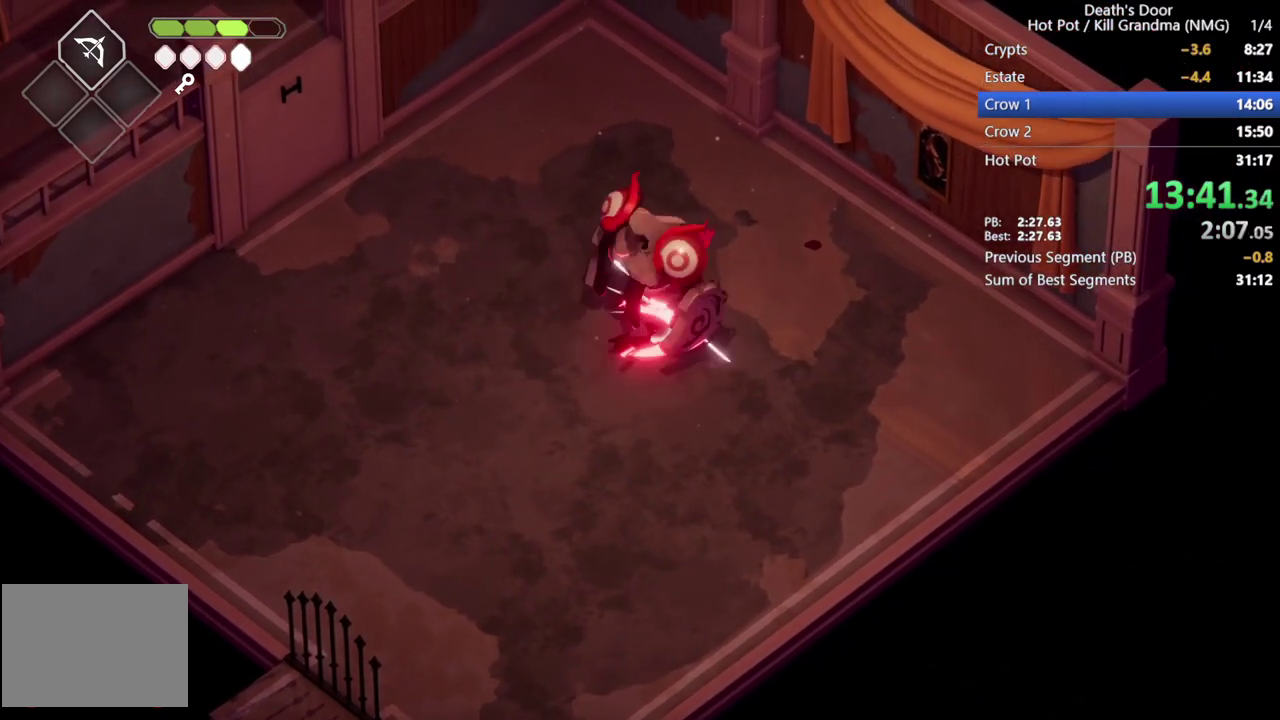
{"buttons": [], "left_stick": "up-right", "events": [[67, "SQUARE", "down"], [133, "SQUARE", "up"], [233, "SQUARE", "down"], [467, "SQUARE", "up"]]}
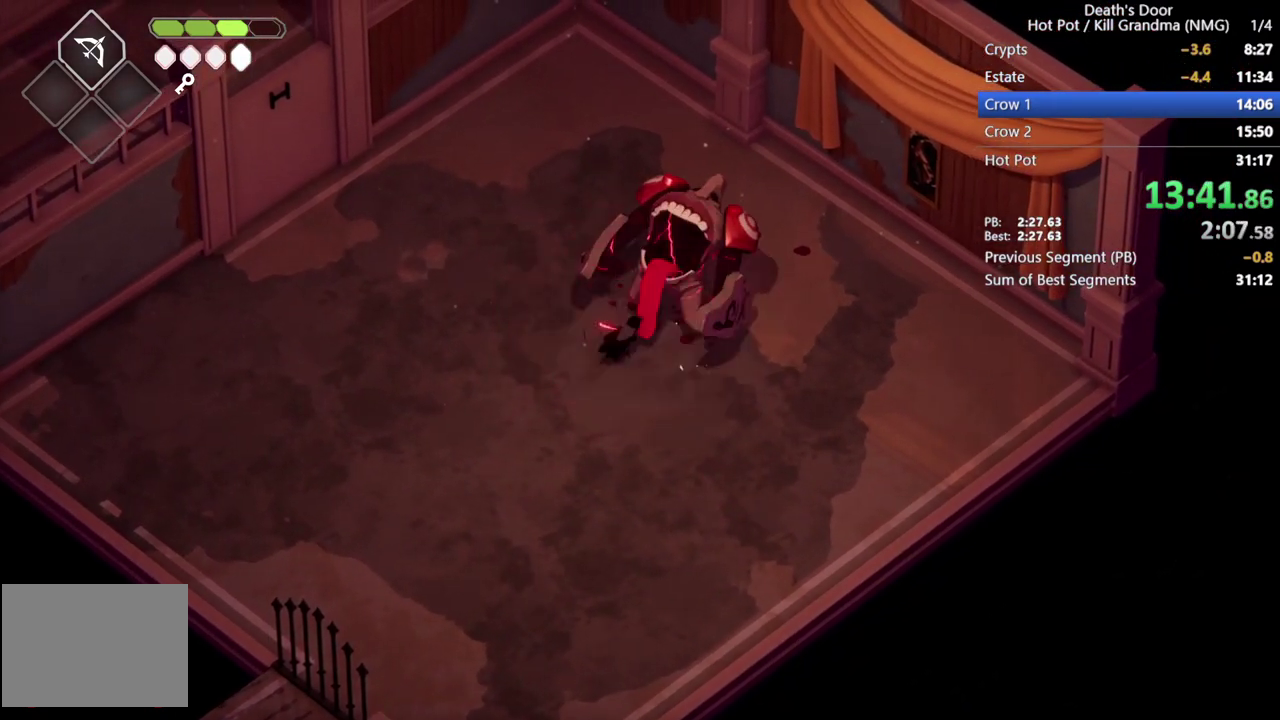
{"buttons": [], "left_stick": "down-left", "events": [[167, "left_stick", "down-left"], [300, "CROSS", "down"], [400, "CROSS", "up"]]}
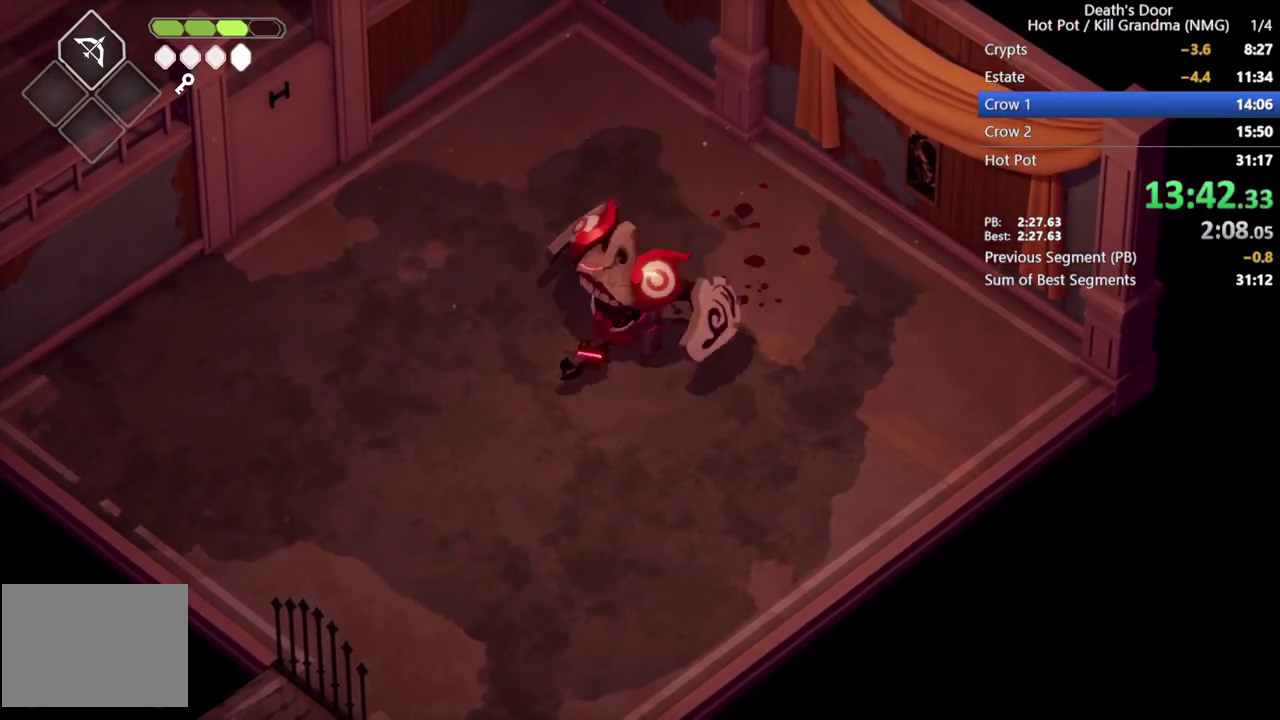
{"buttons": ["SQUARE"], "left_stick": "up-right", "events": [[100, "left_stick", "up-right"], [267, "SQUARE", "down"], [400, "SQUARE", "up"], [467, "SQUARE", "down"]]}
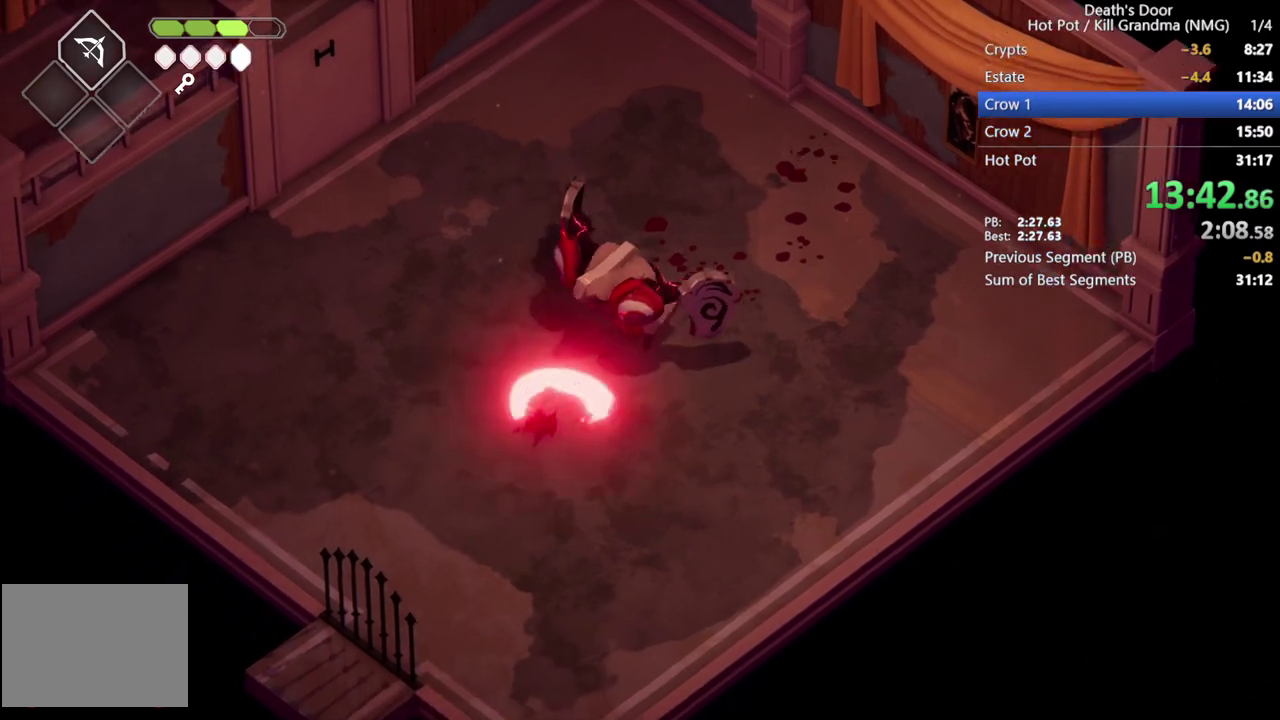
{"buttons": ["SQUARE"], "left_stick": "up-right", "events": [[33, "SQUARE", "up"], [167, "SQUARE", "down"], [233, "SQUARE", "up"], [300, "SQUARE", "down"], [400, "SQUARE", "up"], [467, "SQUARE", "down"]]}
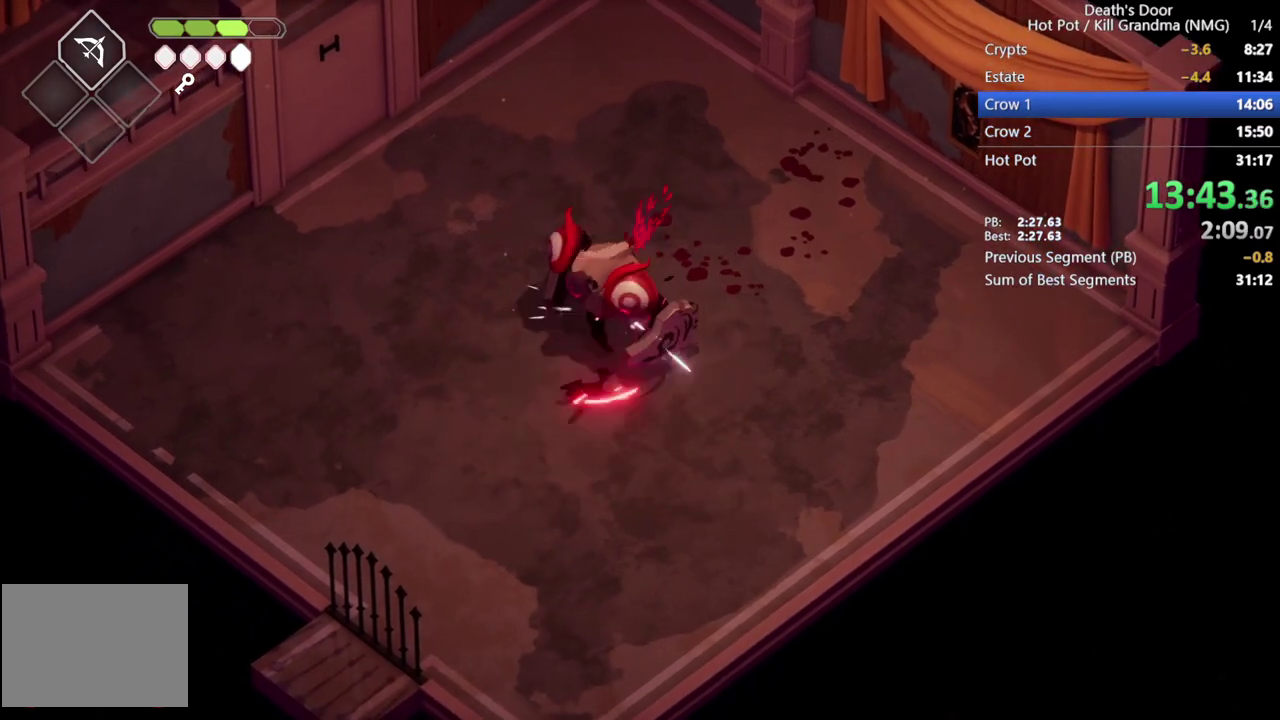
{"buttons": [], "left_stick": "up-right", "events": [[33, "SQUARE", "up"], [100, "SQUARE", "down"], [233, "SQUARE", "up"]]}